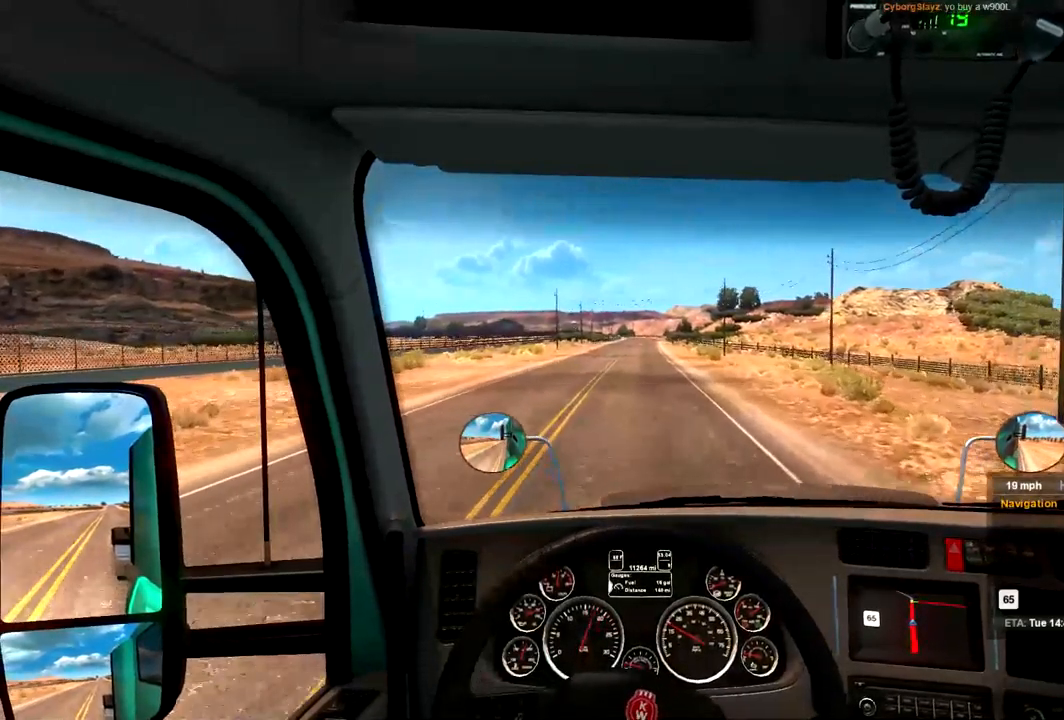
Gameplay with a controller (Xbox layout); each line is a JSON object with the inputs held at the frame after it. "events" lists button and stick changes between this image and that frame as [ms after this image, input, new state], when the widget could be followed in between. Not read: A.
{"buttons": ["R2"], "left_stick": "center", "right_stick": "center", "events": []}
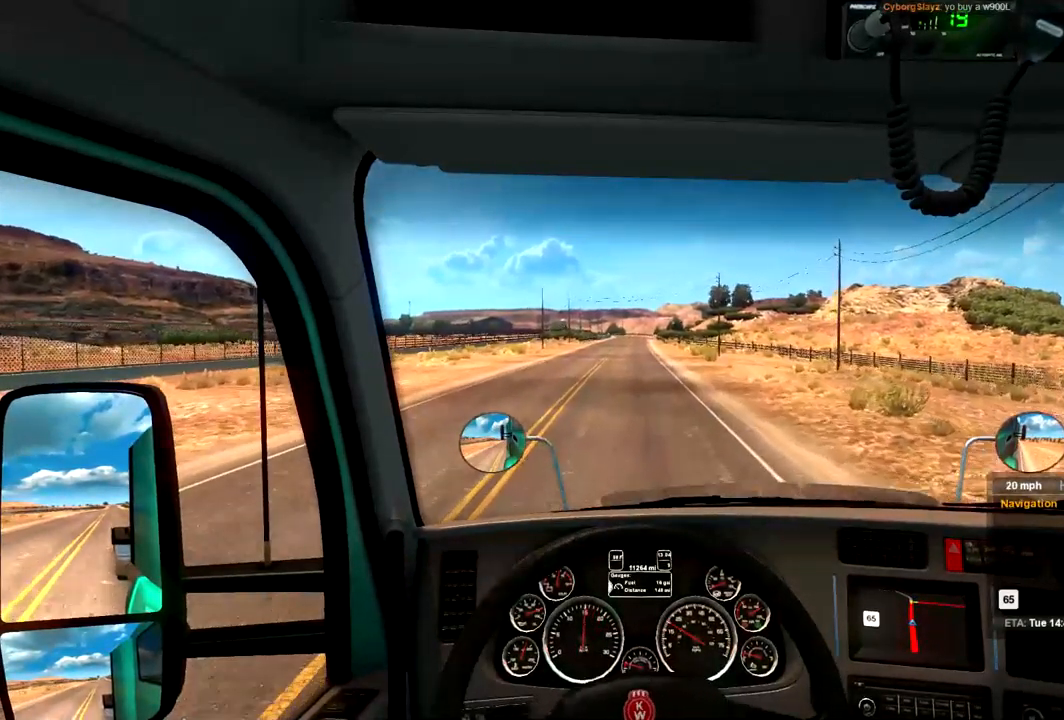
{"buttons": ["R2"], "left_stick": "center", "right_stick": "center", "events": []}
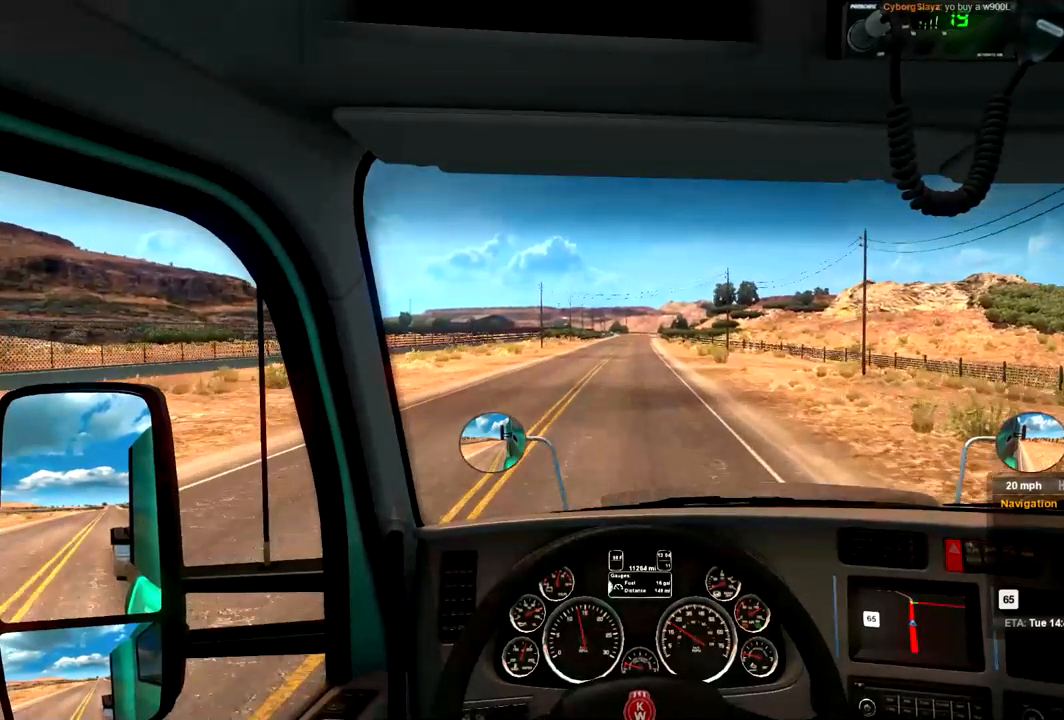
{"buttons": ["R2"], "left_stick": "center", "right_stick": "center", "events": []}
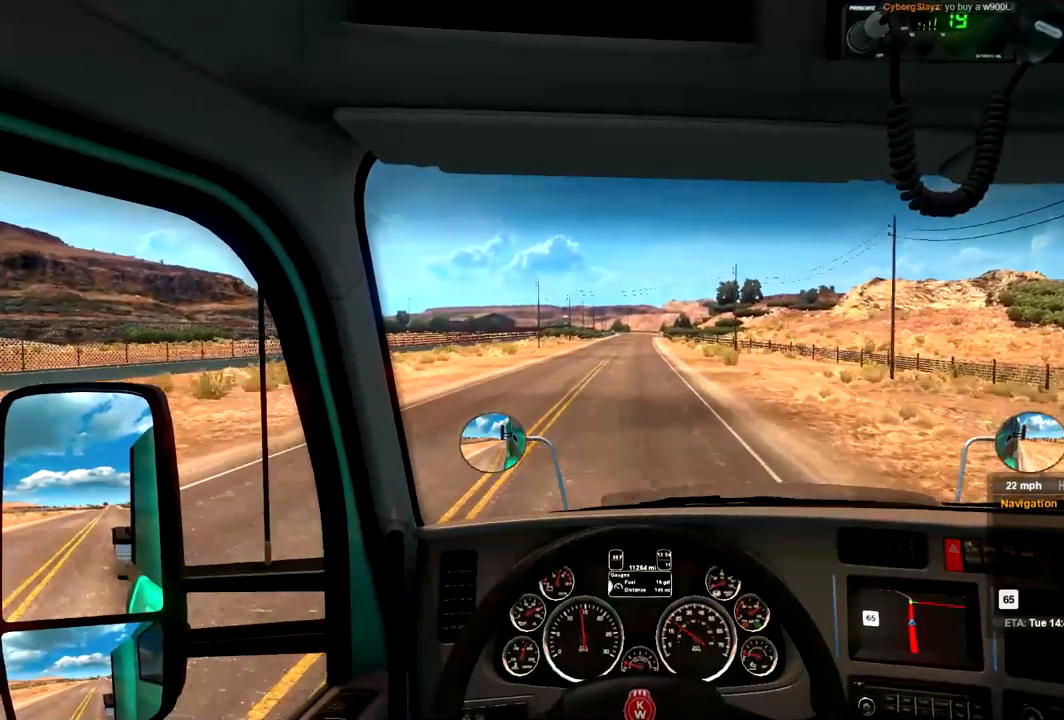
{"buttons": ["R2"], "left_stick": "center", "right_stick": "center", "events": []}
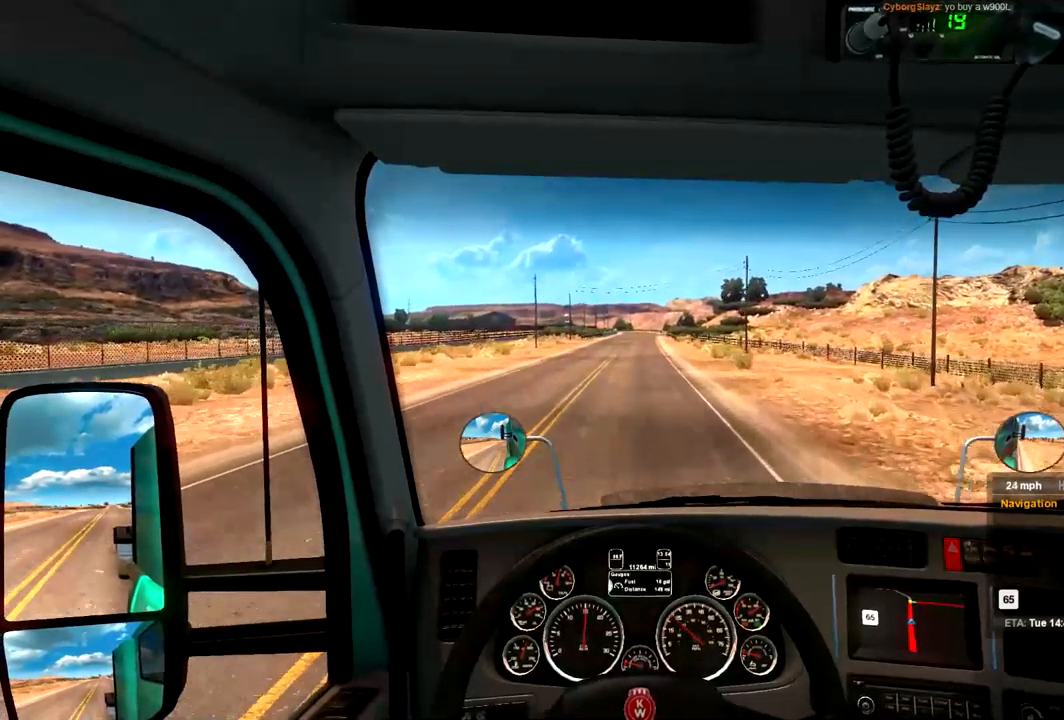
{"buttons": ["R2"], "left_stick": "center", "right_stick": "center", "events": []}
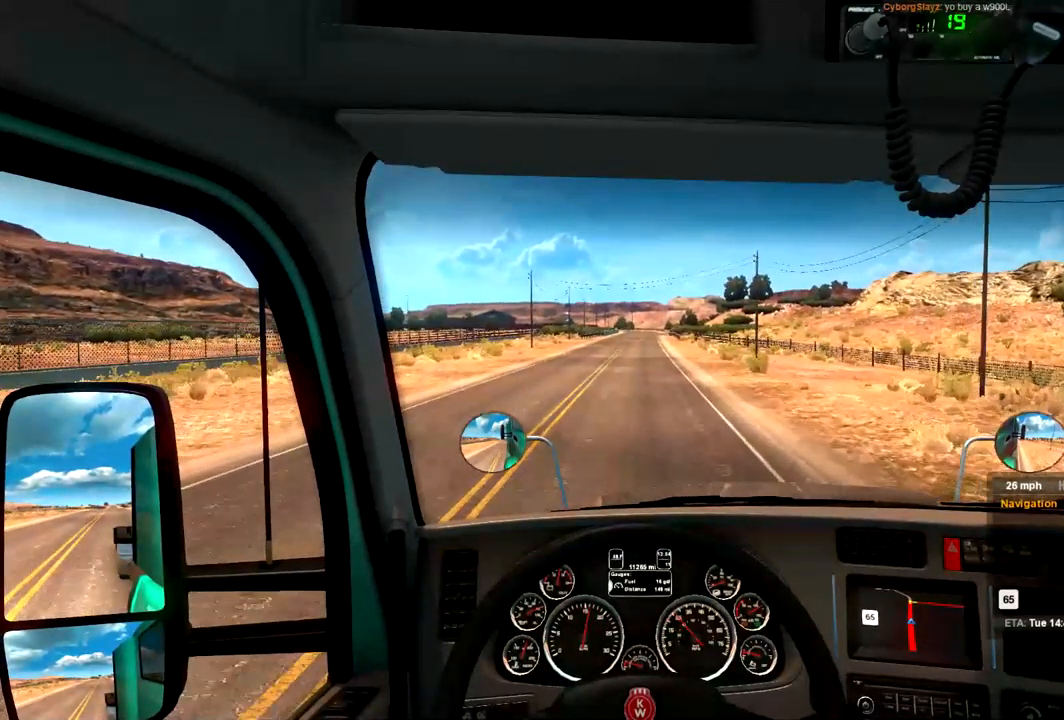
{"buttons": ["R2"], "left_stick": "center", "right_stick": "center", "events": []}
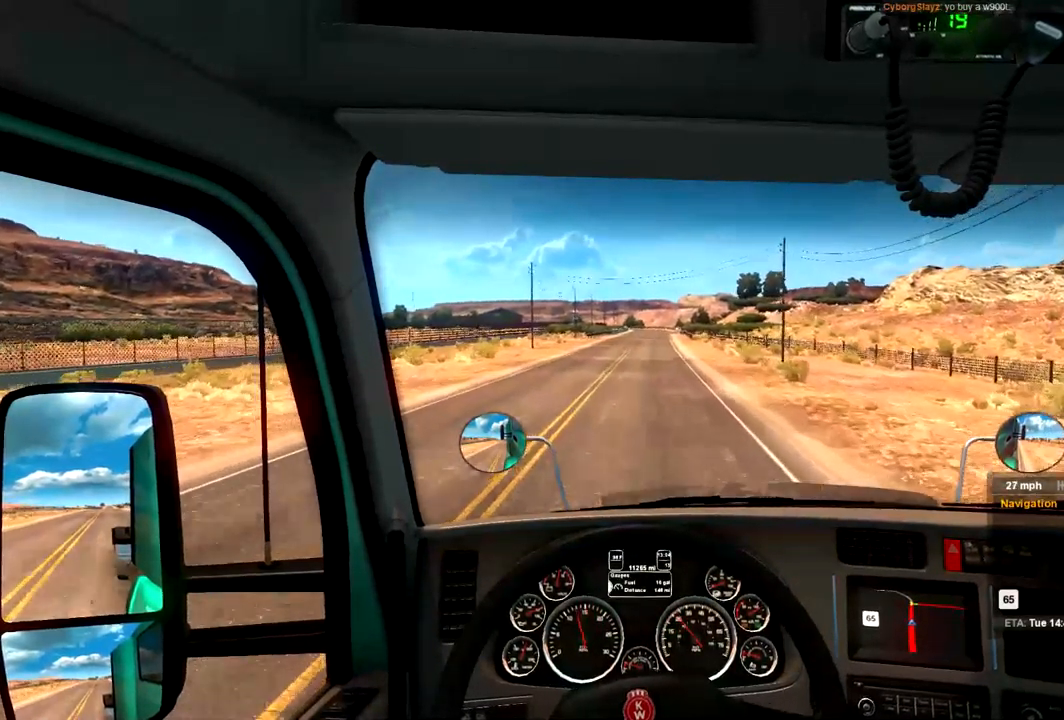
{"buttons": ["R2"], "left_stick": "center", "right_stick": "center", "events": []}
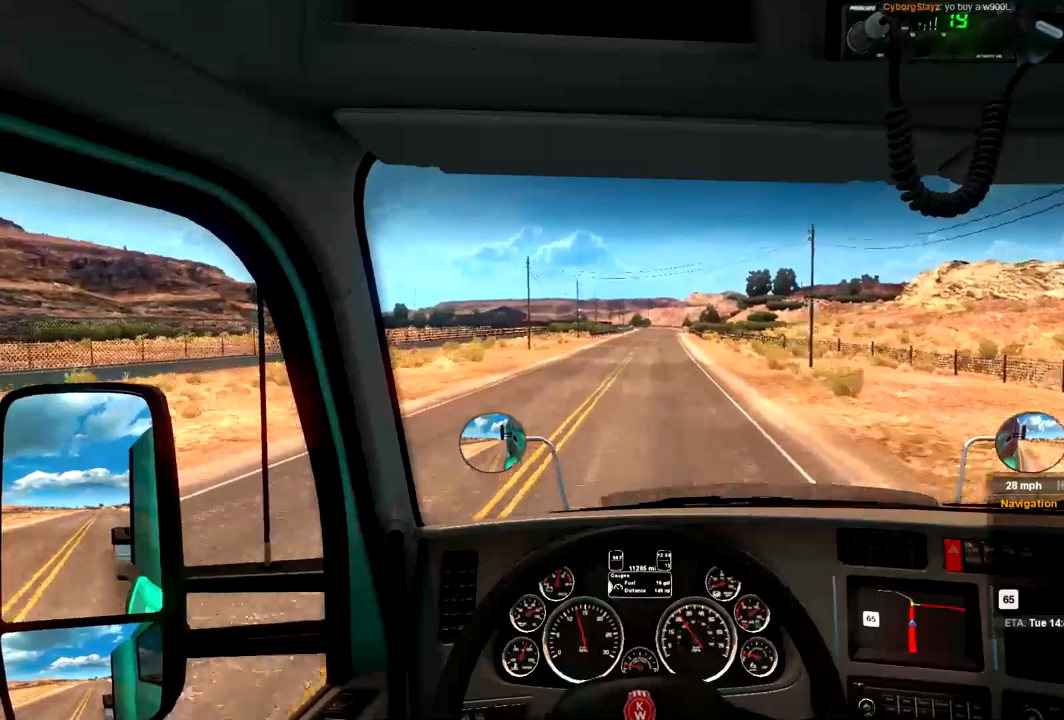
{"buttons": ["R2"], "left_stick": "center", "right_stick": "center", "events": []}
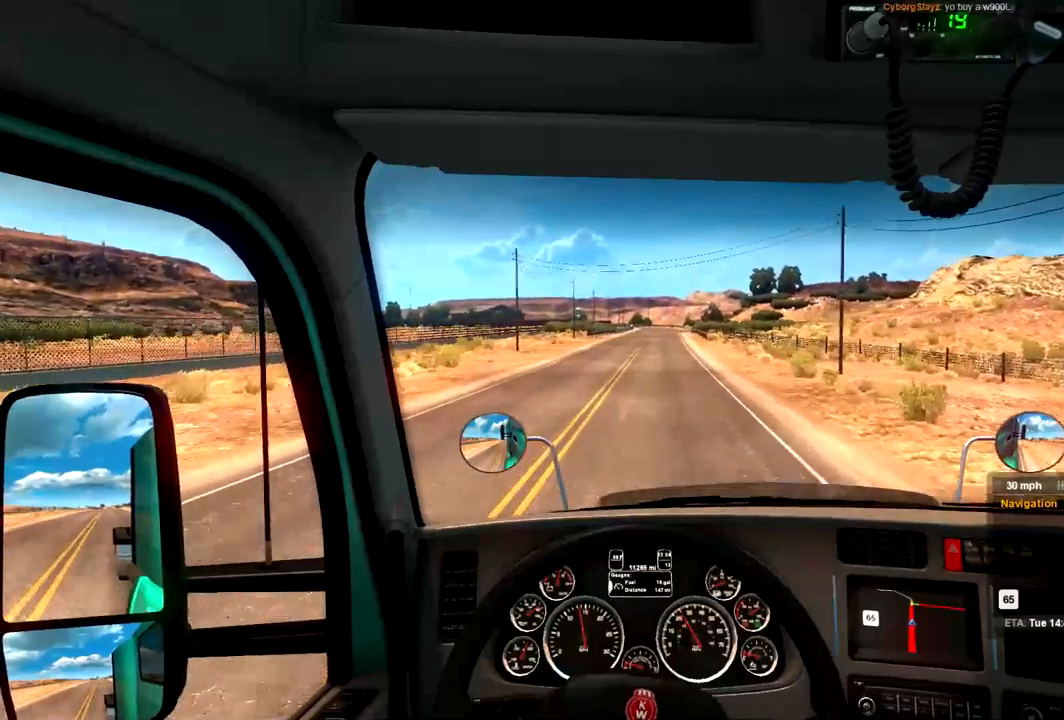
{"buttons": ["R2"], "left_stick": "center", "right_stick": "center", "events": []}
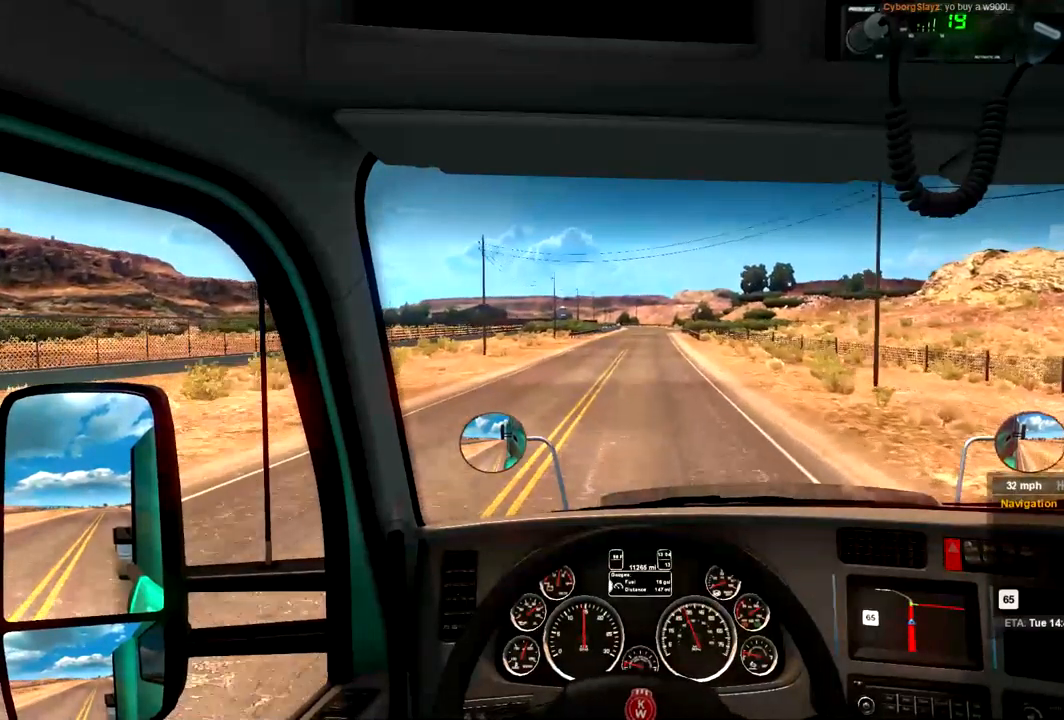
{"buttons": ["R2"], "left_stick": "center", "right_stick": "center", "events": []}
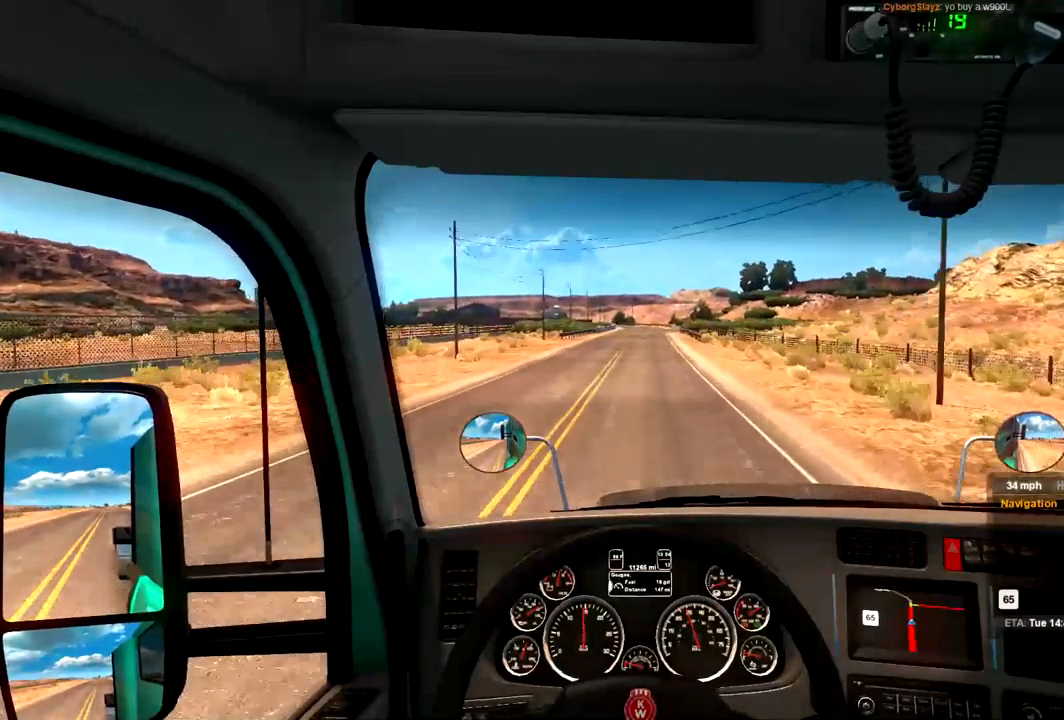
{"buttons": ["R2"], "left_stick": "center", "right_stick": "center", "events": []}
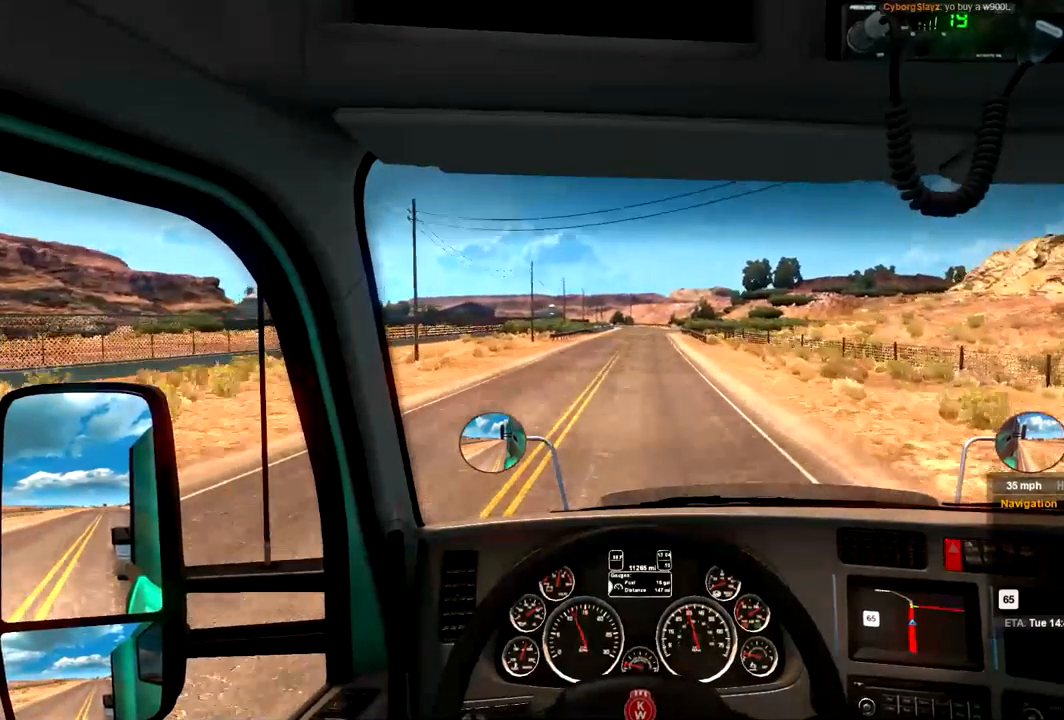
{"buttons": ["R2"], "left_stick": "center", "right_stick": "center", "events": []}